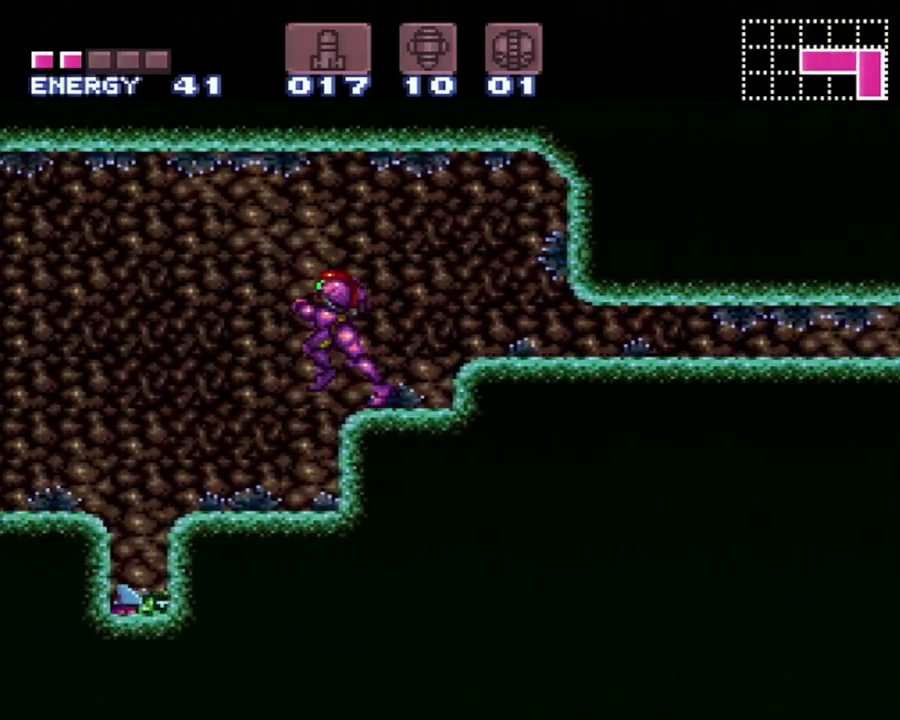
Gameplay with a controller (Nintendo layout); each line is a JSON object with the inputs held at the frame after it (dt_ms = milliseconds from this image to that frame). "events" lists button and stick changes between this image and that frame as [ms after this image, input, new state], when the widget could be followed in between. Not read: L3 R3.
{"dt_ms": 500, "buttons": ["L1"], "events": [[100, "A", "up"], [100, "DPAD_UP", "up"], [217, "L1", "down"], [250, "DPAD_LEFT", "down"], [450, "DPAD_LEFT", "up"]]}
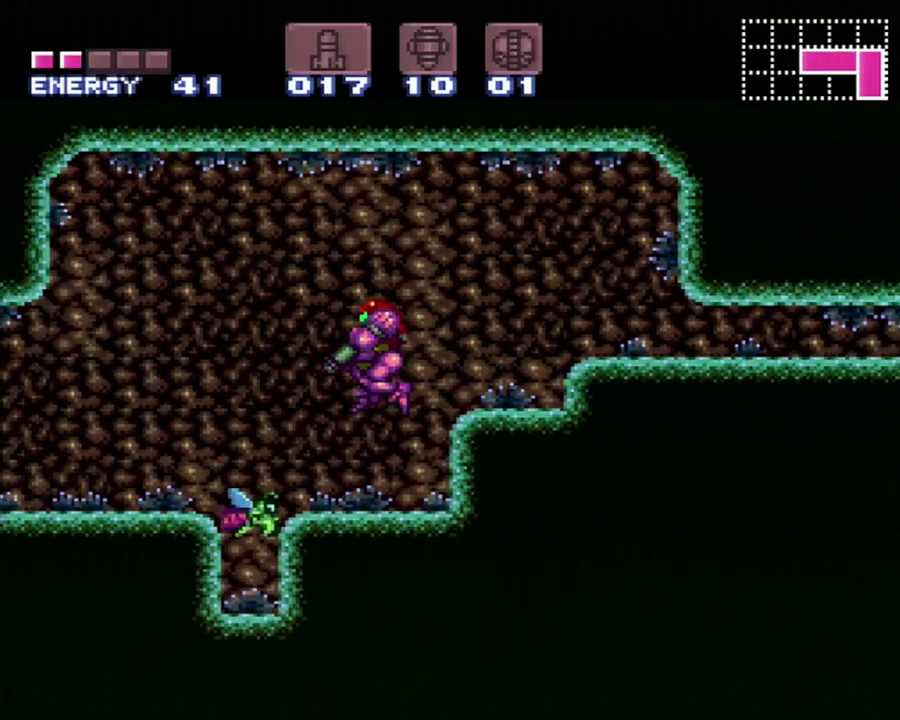
{"dt_ms": 500, "buttons": [], "events": [[250, "Y", "down"], [317, "Y", "up"], [467, "L1", "up"]]}
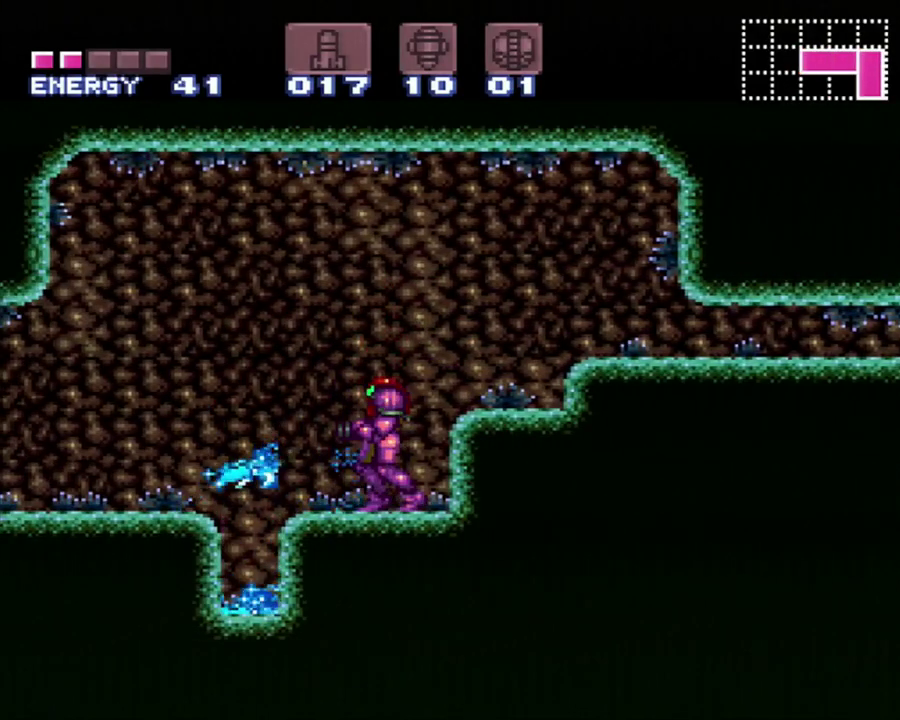
{"dt_ms": 500, "buttons": ["L1"], "events": [[133, "Y", "down"], [200, "L1", "down"], [200, "Y", "up"], [383, "Y", "down"], [500, "Y", "up"]]}
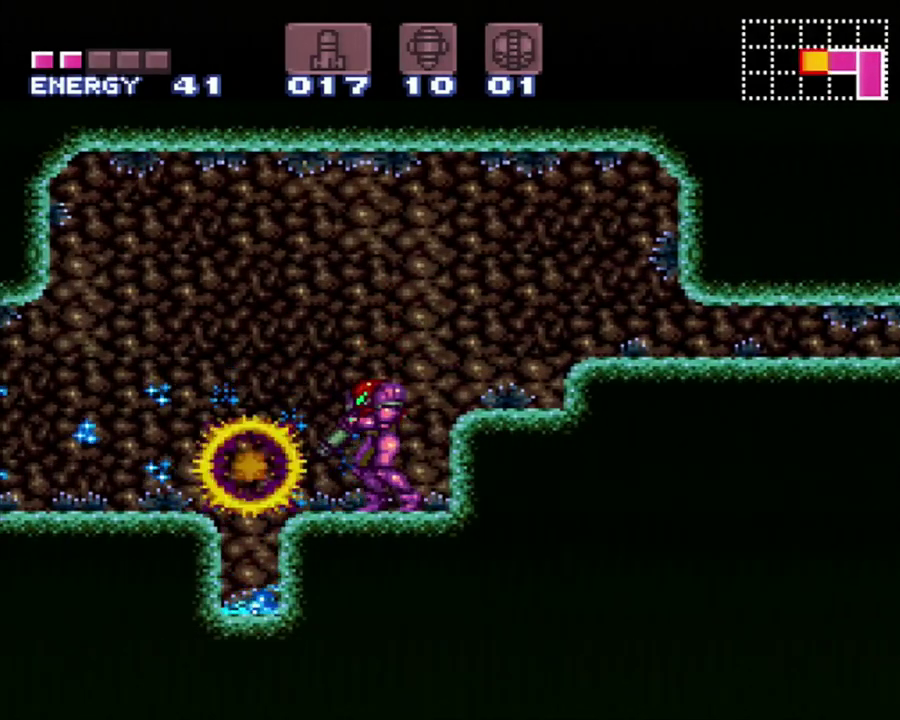
{"dt_ms": 500, "buttons": [], "events": [[83, "DPAD_LEFT", "down"], [83, "Y", "down"], [150, "Y", "up"], [467, "DPAD_LEFT", "up"], [467, "L1", "up"]]}
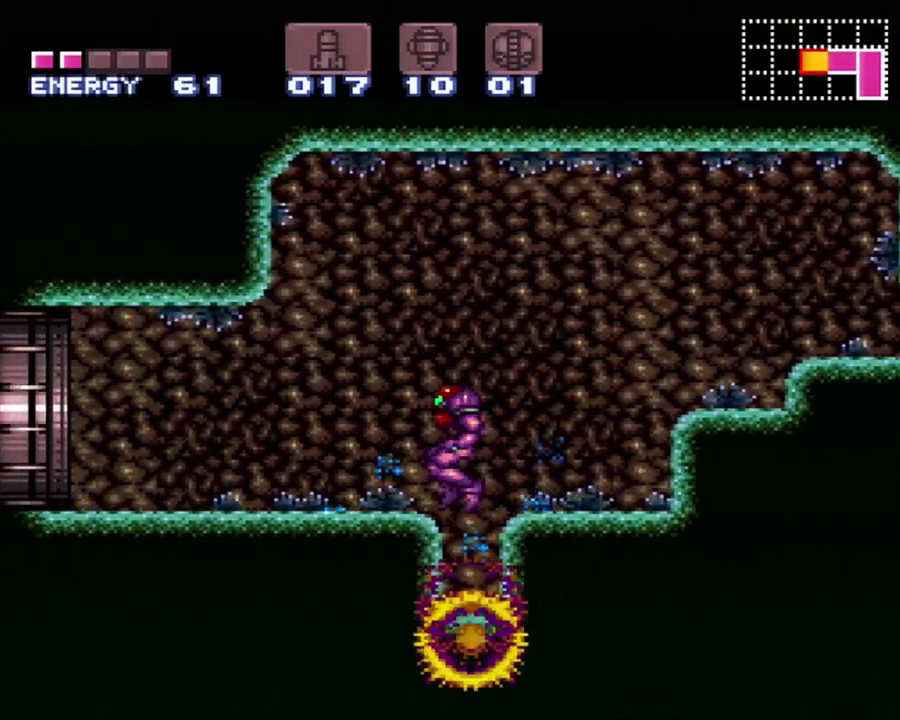
{"dt_ms": 500, "buttons": ["B", "DPAD_LEFT"], "events": [[383, "B", "down"], [433, "DPAD_LEFT", "down"]]}
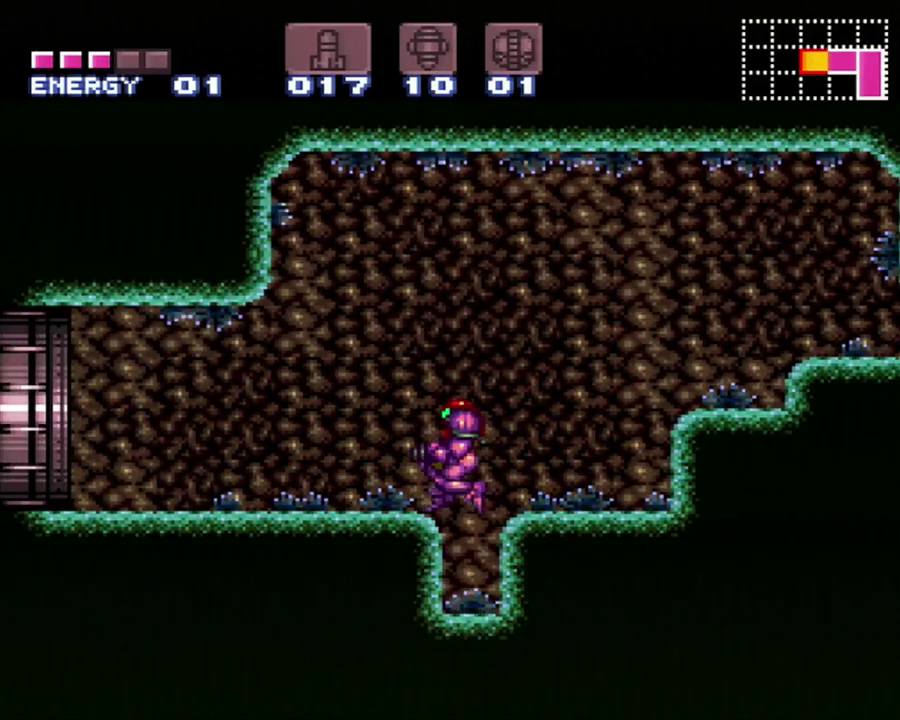
{"dt_ms": 1000, "buttons": ["A", "DPAD_LEFT"], "events": [[67, "Y", "down"], [167, "B", "up"], [167, "Y", "up"], [250, "A", "down"]]}
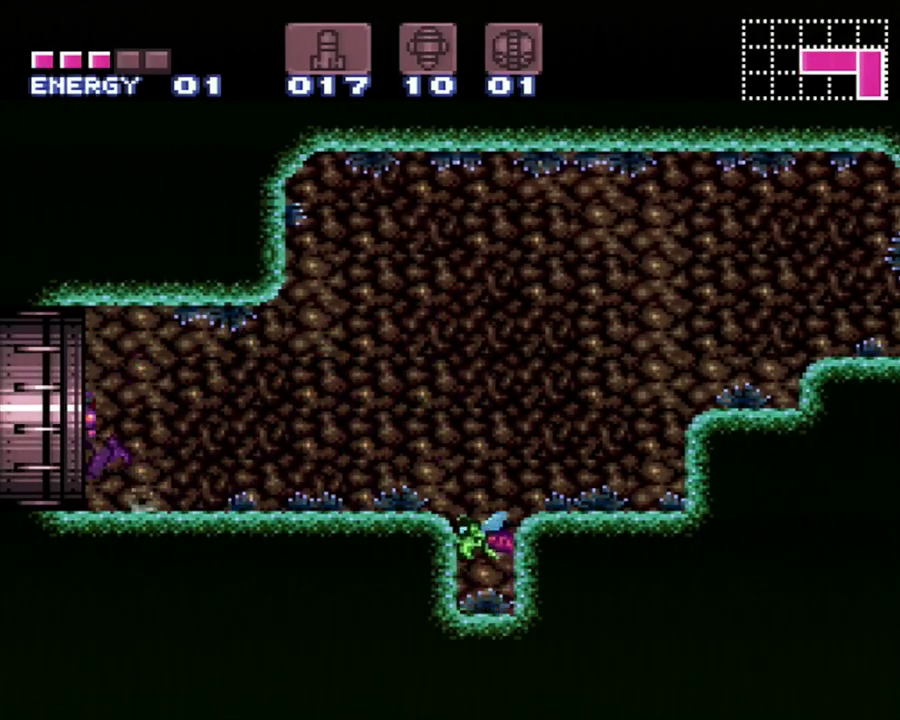
{"dt_ms": 500, "buttons": ["A", "DPAD_LEFT"], "events": []}
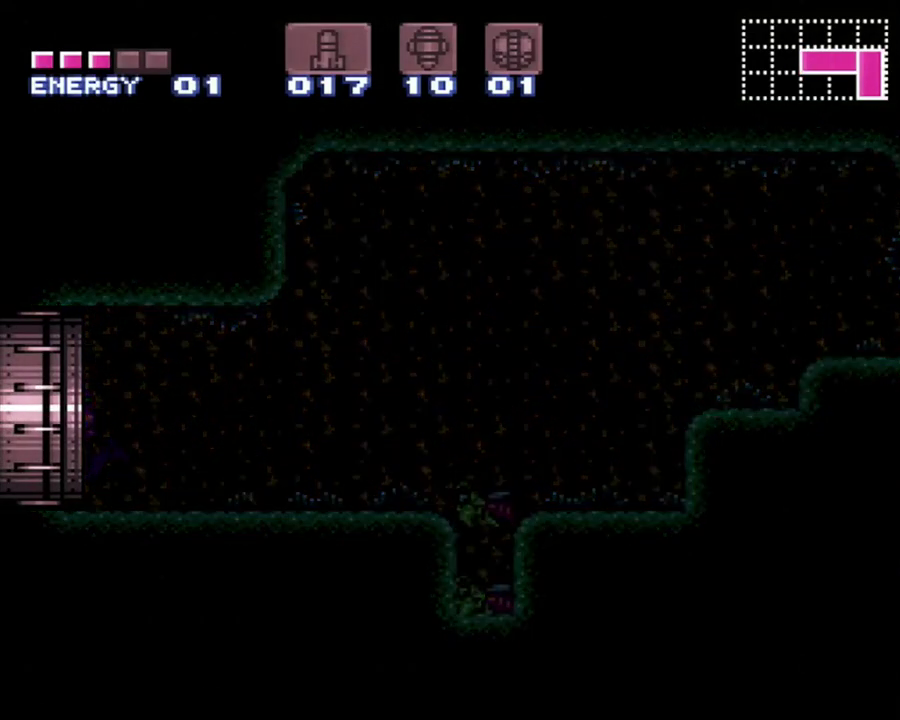
{"dt_ms": 500, "buttons": ["A", "DPAD_LEFT"], "events": []}
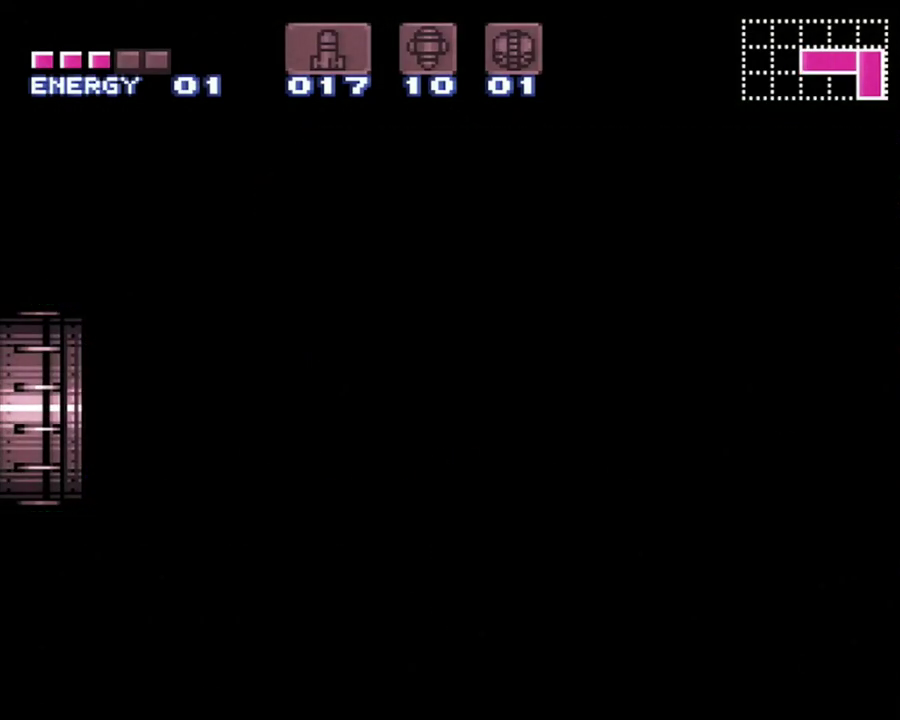
{"dt_ms": 500, "buttons": [], "events": [[167, "A", "up"], [167, "DPAD_LEFT", "up"]]}
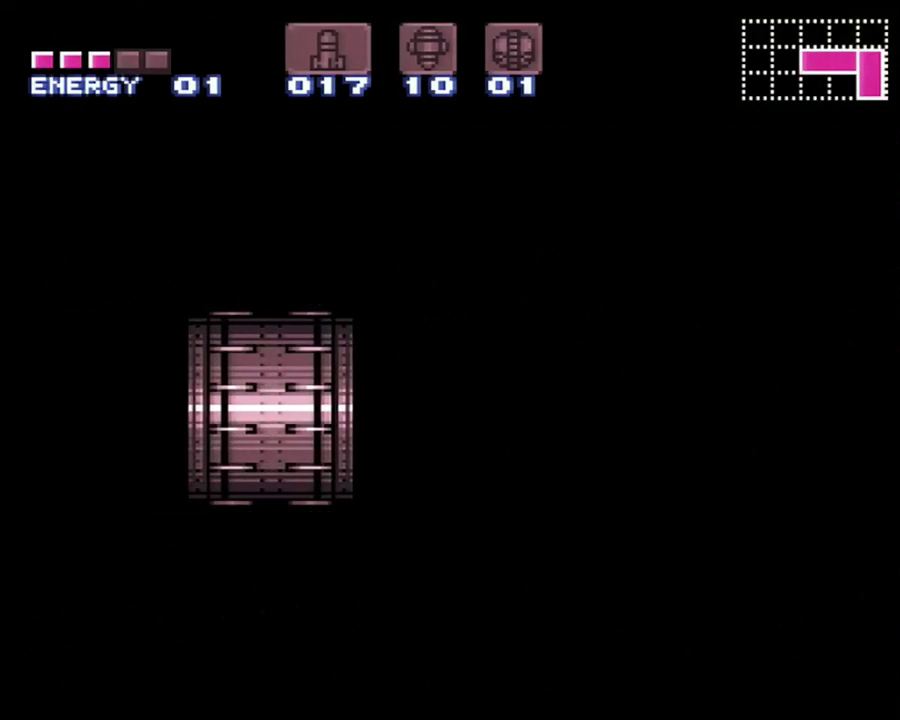
{"dt_ms": 500, "buttons": [], "events": []}
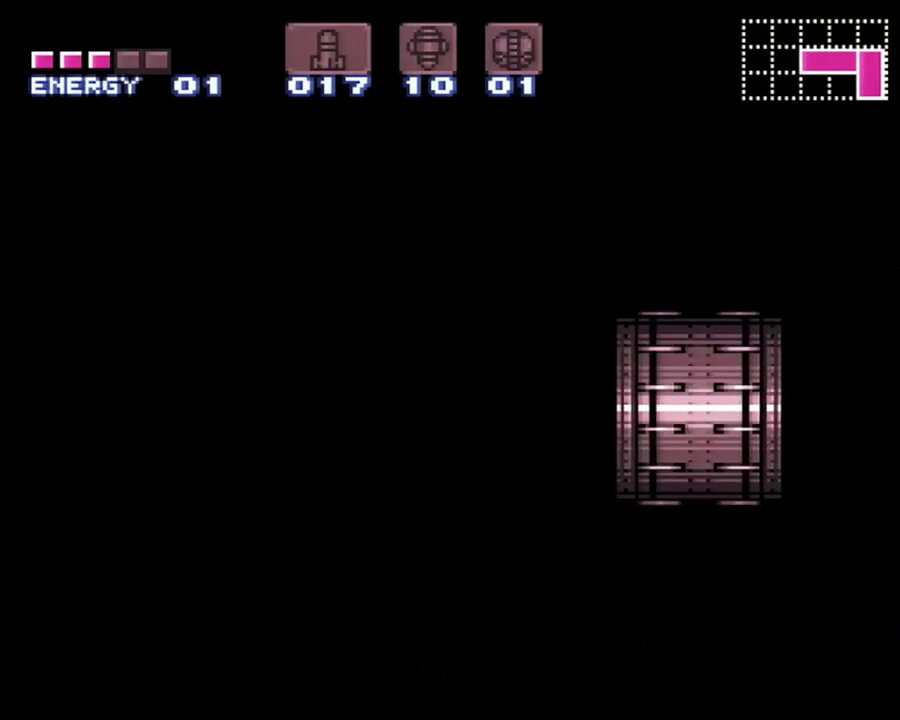
{"dt_ms": 500, "buttons": [], "events": []}
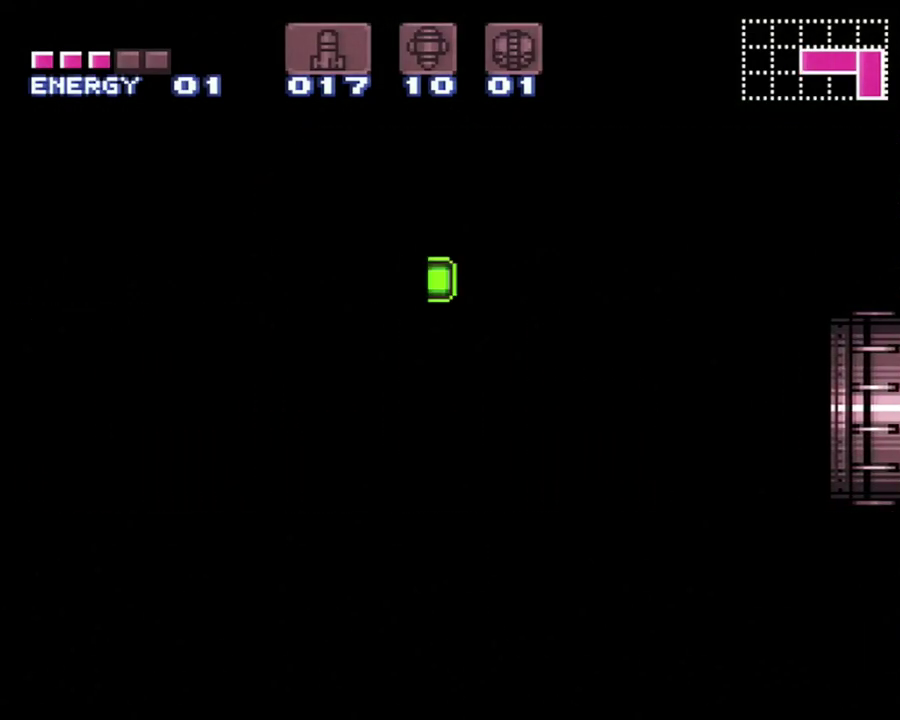
{"dt_ms": 500, "buttons": [], "events": []}
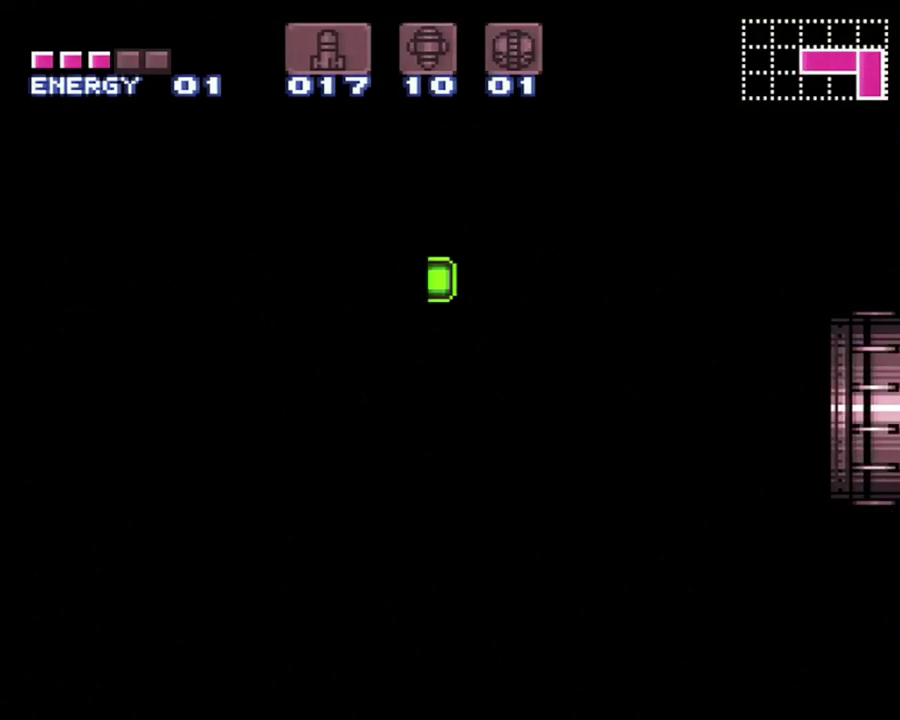
{"dt_ms": 500, "buttons": [], "events": []}
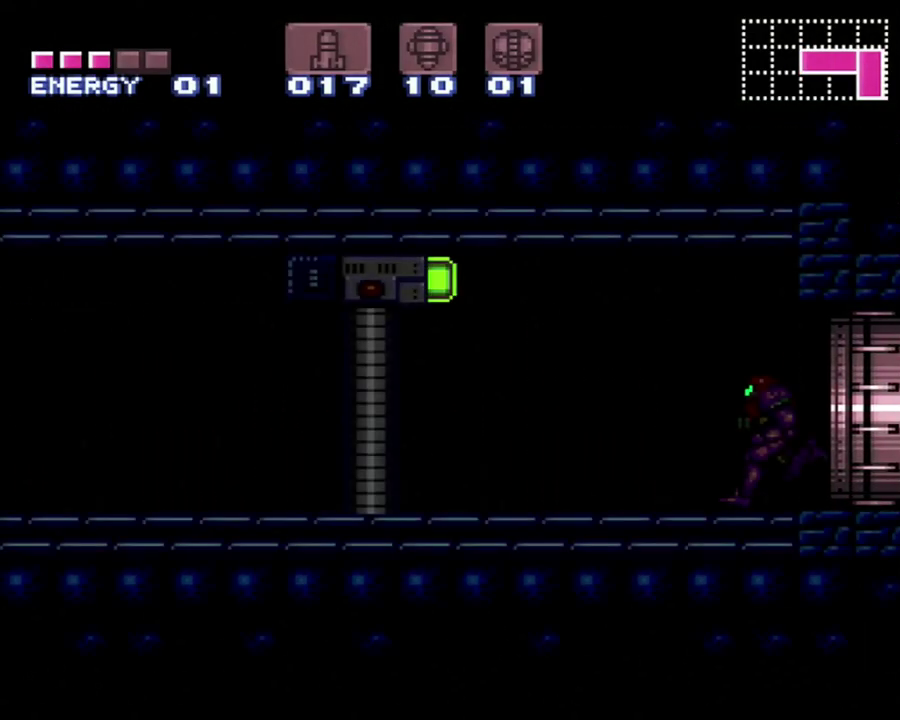
{"dt_ms": 500, "buttons": ["A", "DPAD_LEFT"], "events": [[350, "DPAD_LEFT", "down"], [383, "A", "down"]]}
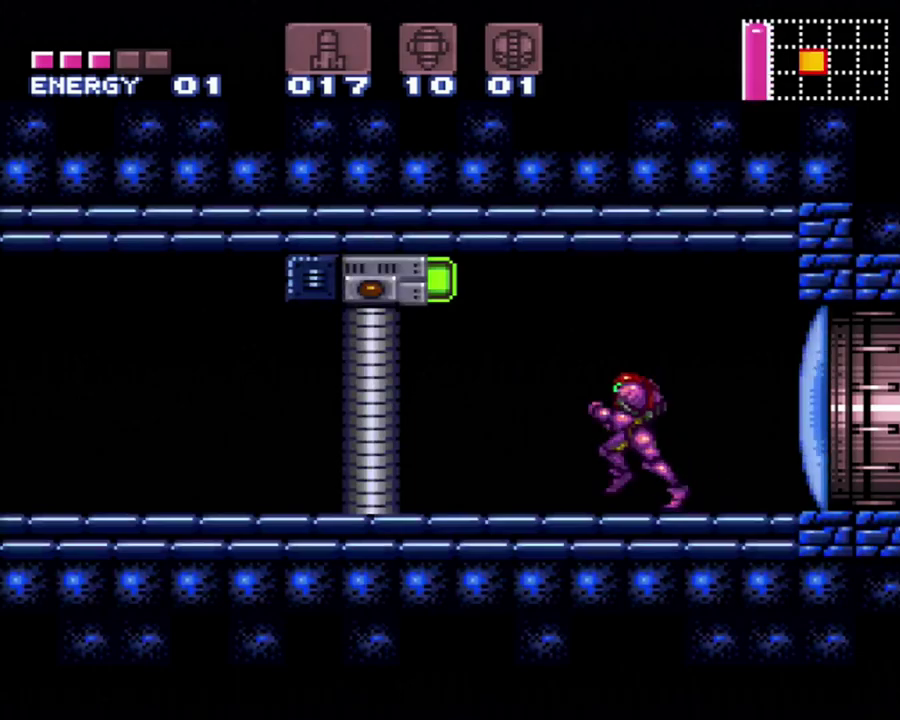
{"dt_ms": 500, "buttons": [], "events": [[100, "DPAD_LEFT", "up"], [133, "X", "down"], [200, "X", "up"], [300, "X", "down"], [350, "X", "up"], [383, "A", "up"]]}
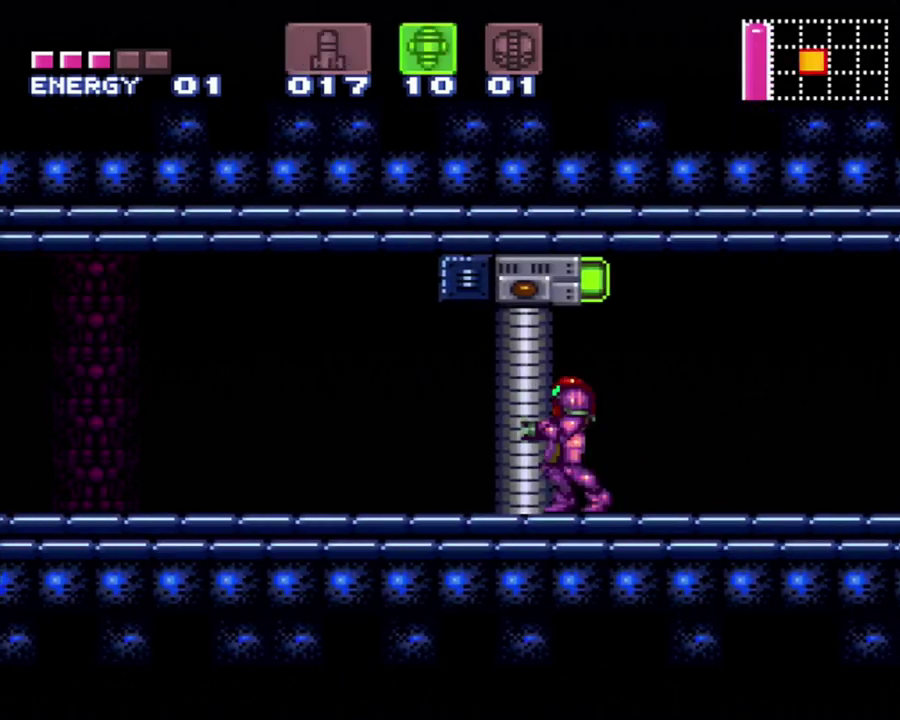
{"dt_ms": 500, "buttons": ["SELECT"], "events": [[17, "DPAD_UP", "down"], [250, "Y", "down"], [350, "Y", "up"], [383, "DPAD_UP", "up"], [467, "SELECT", "down"]]}
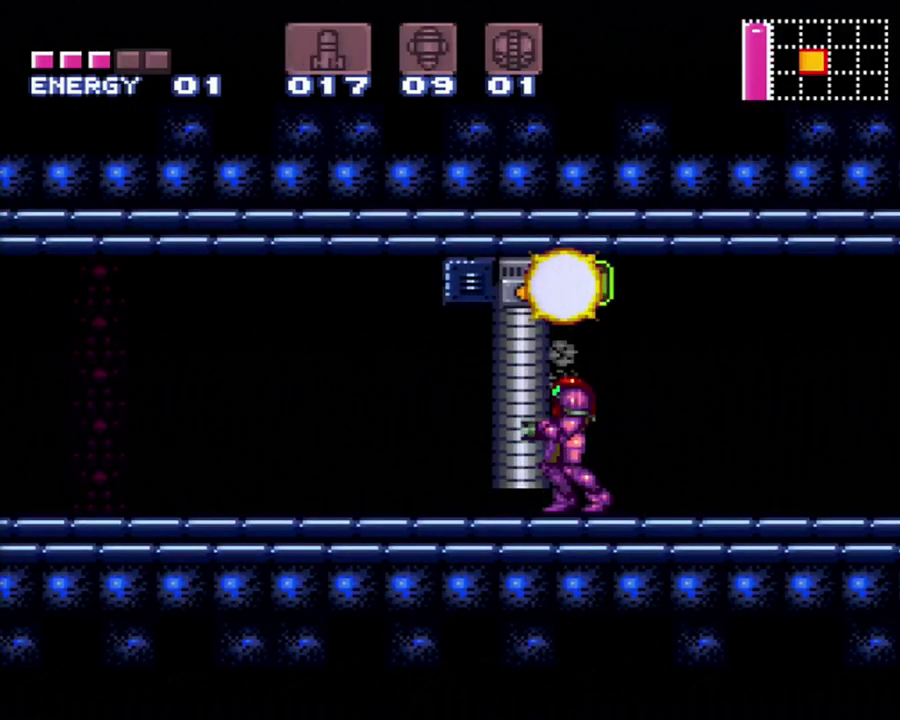
{"dt_ms": 500, "buttons": ["A", "DPAD_LEFT"], "events": [[150, "A", "down"], [150, "SELECT", "up"], [383, "DPAD_LEFT", "down"]]}
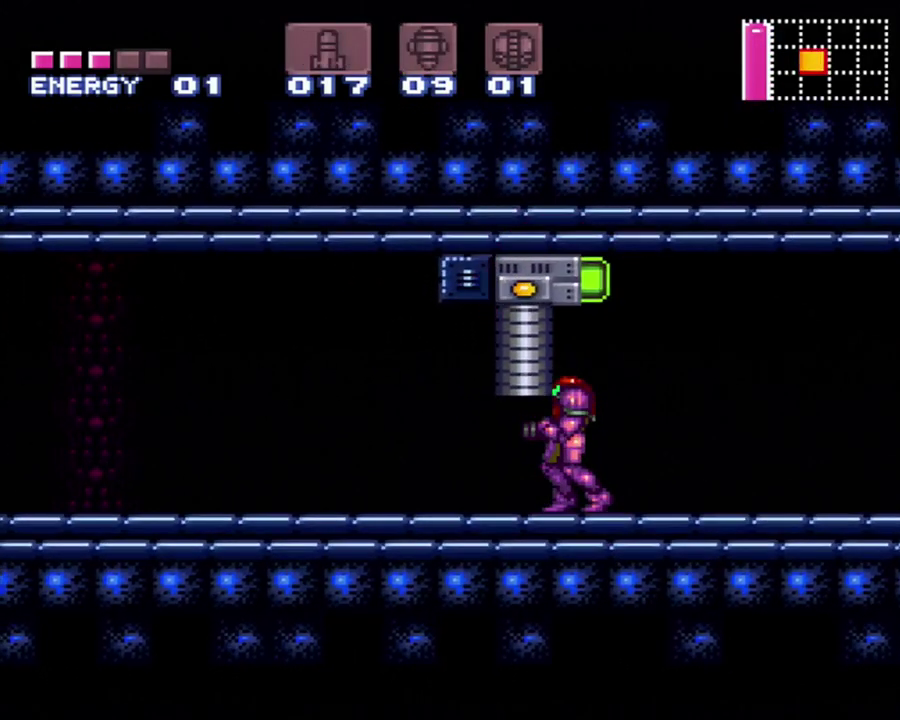
{"dt_ms": 500, "buttons": ["A", "DPAD_LEFT"], "events": []}
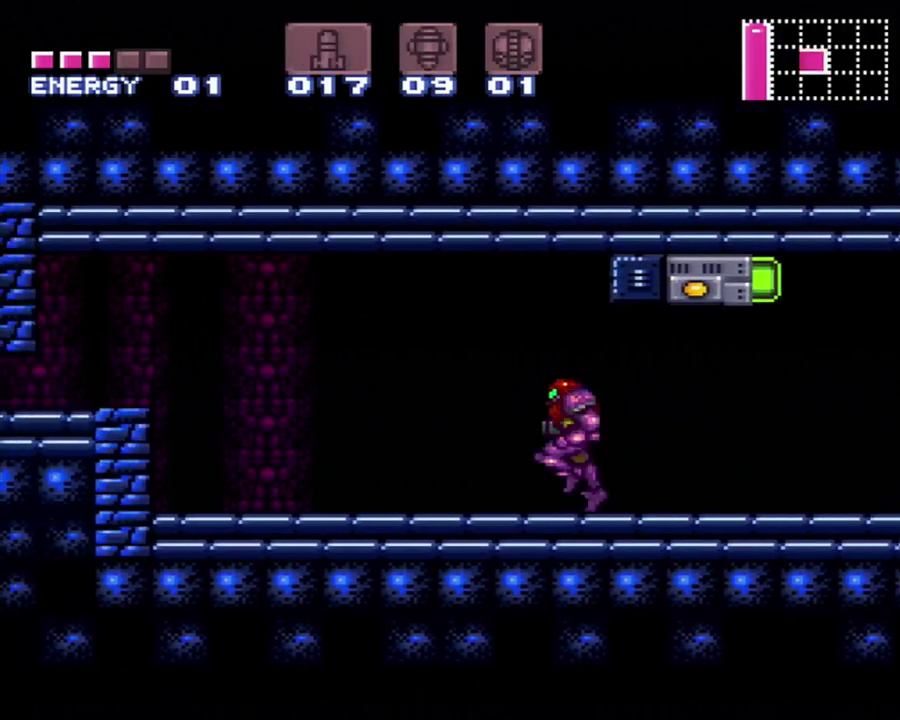
{"dt_ms": 500, "buttons": ["A", "DPAD_DOWN"], "events": [[217, "B", "down"], [350, "DPAD_LEFT", "up"], [467, "B", "up"], [467, "DPAD_DOWN", "down"]]}
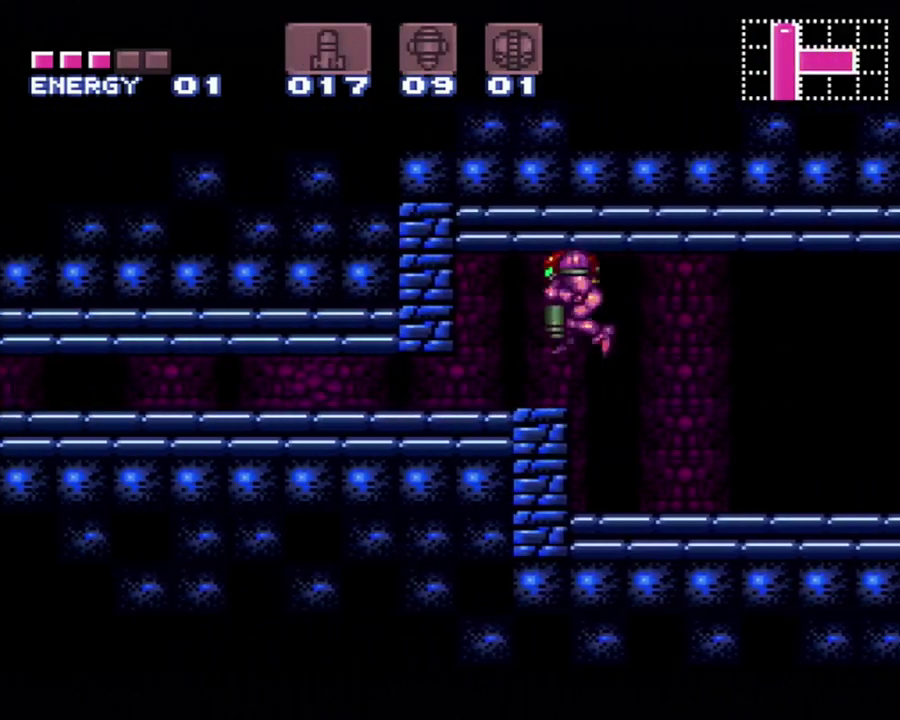
{"dt_ms": 500, "buttons": ["A", "DPAD_DOWN", "DPAD_LEFT"], "events": [[67, "DPAD_DOWN", "up"], [167, "DPAD_DOWN", "down"], [167, "DPAD_LEFT", "down"]]}
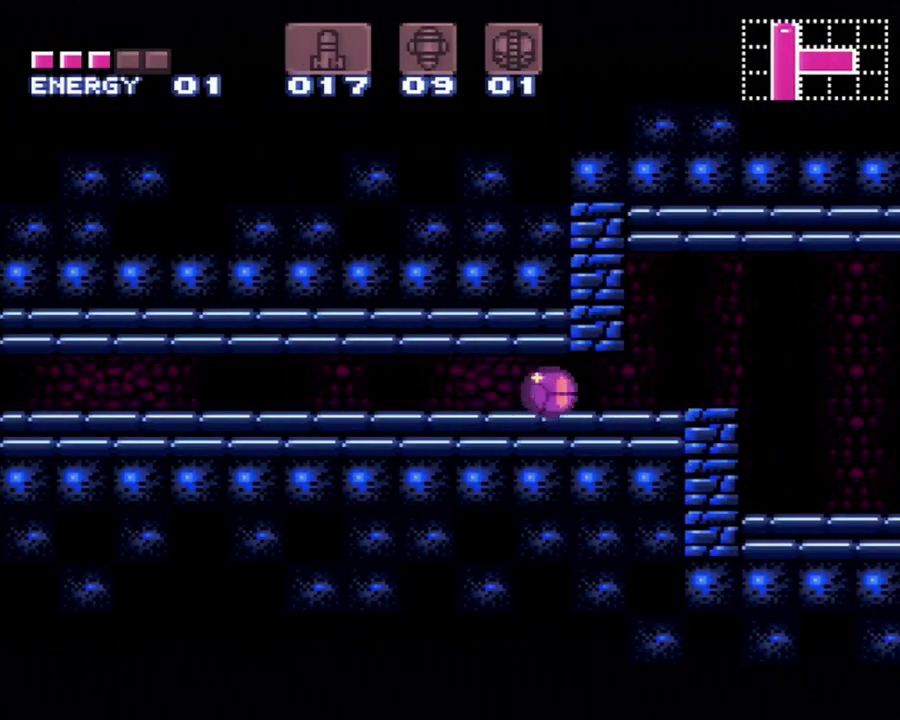
{"dt_ms": 500, "buttons": ["A", "DPAD_DOWN", "DPAD_LEFT"], "events": []}
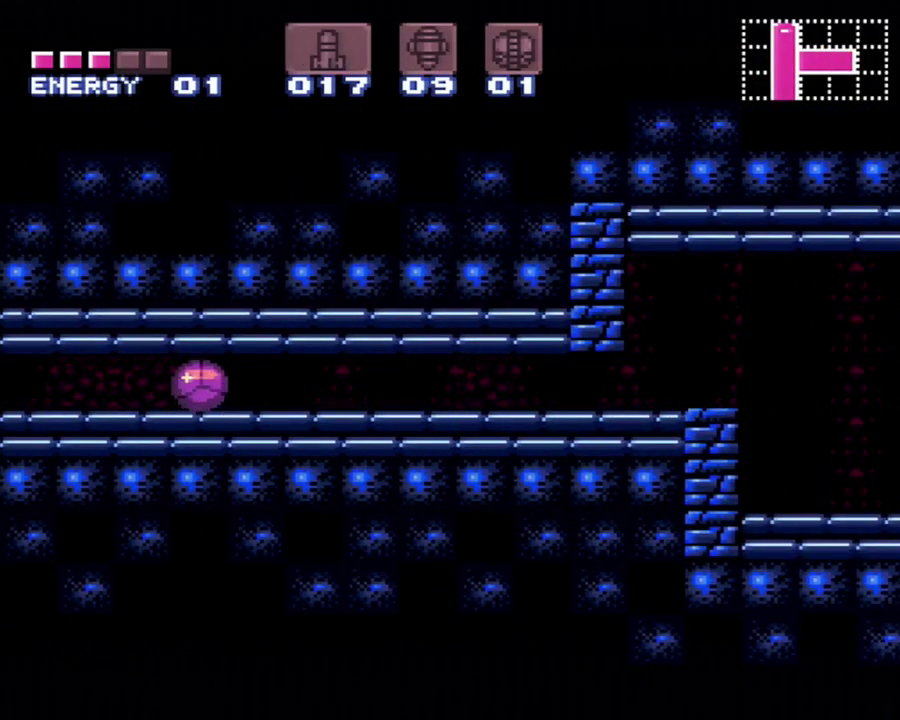
{"dt_ms": 500, "buttons": ["A", "DPAD_LEFT"], "events": [[500, "DPAD_DOWN", "up"]]}
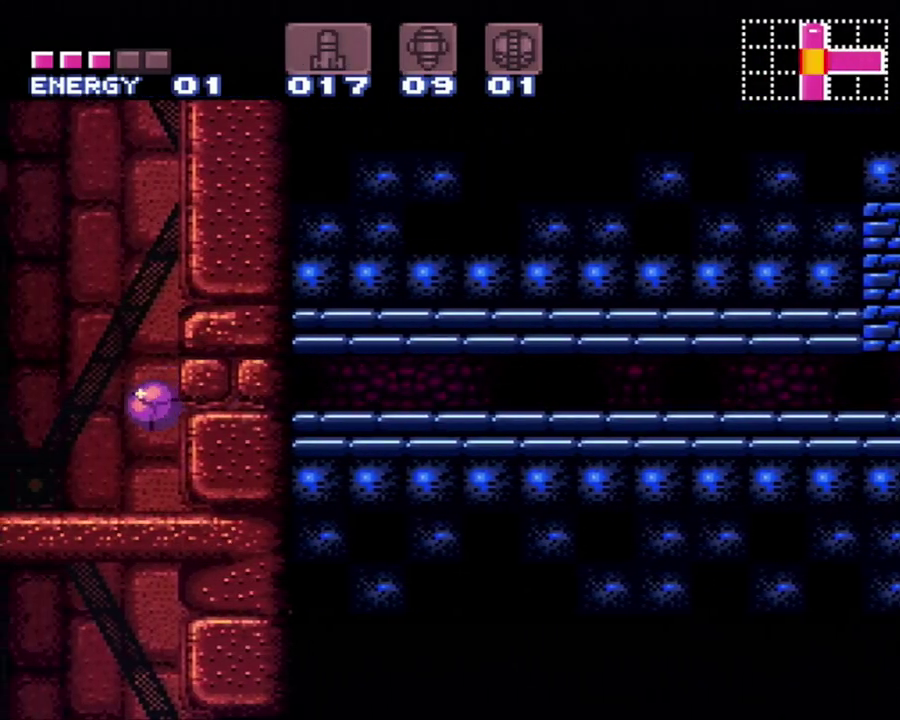
{"dt_ms": 500, "buttons": ["B"], "events": [[100, "DPAD_LEFT", "up"], [133, "DPAD_UP", "down"], [183, "A", "up"], [317, "DPAD_UP", "up"], [433, "B", "down"]]}
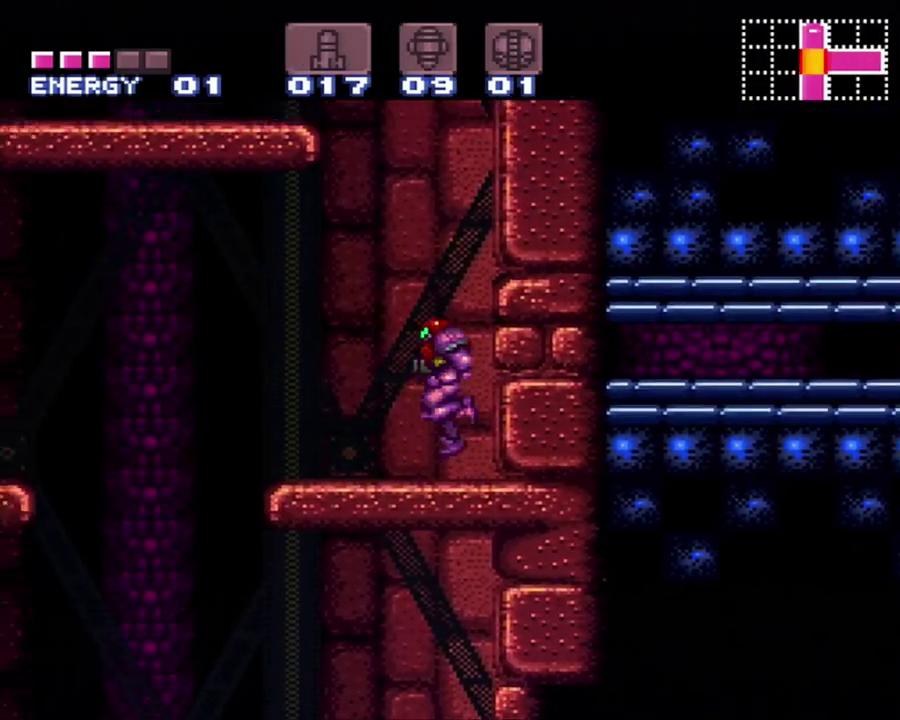
{"dt_ms": 500, "buttons": ["DPAD_LEFT"], "events": [[100, "DPAD_LEFT", "down"], [433, "B", "up"]]}
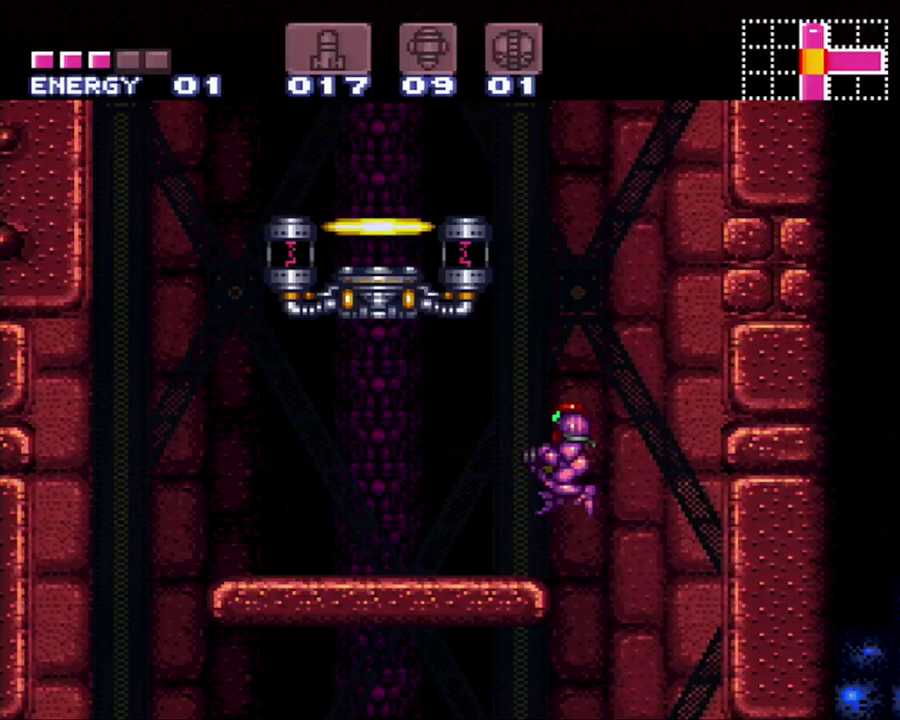
{"dt_ms": 500, "buttons": ["B", "DPAD_LEFT"], "events": [[100, "DPAD_LEFT", "up"], [250, "B", "down"], [467, "DPAD_LEFT", "down"]]}
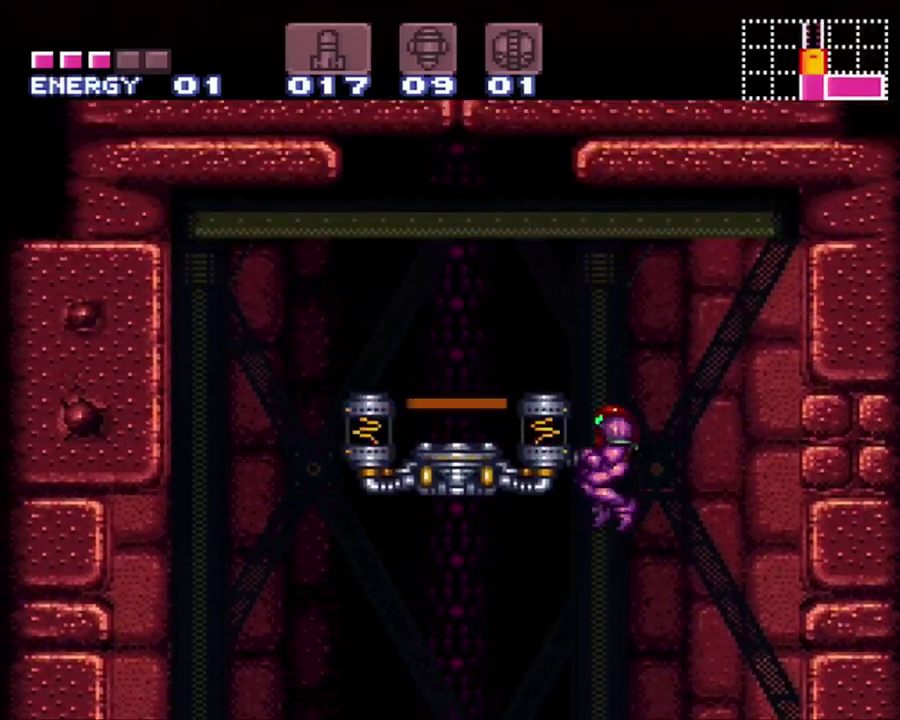
{"dt_ms": 500, "buttons": ["DPAD_LEFT"], "events": [[217, "B", "up"]]}
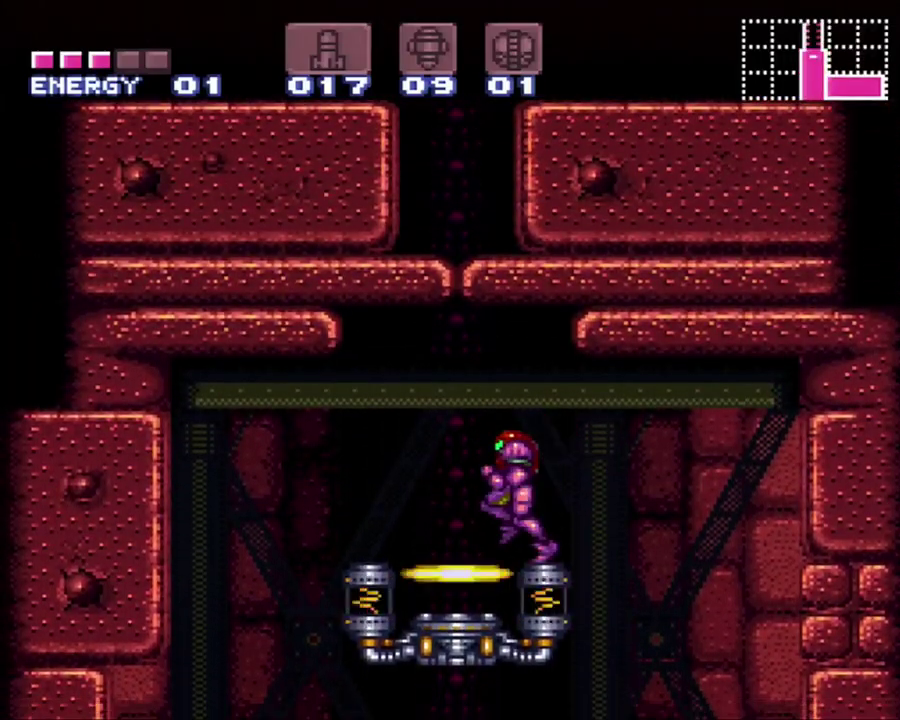
{"dt_ms": 500, "buttons": [], "events": [[67, "DPAD_LEFT", "up"], [100, "R1", "down"], [183, "DPAD_UP", "down"], [183, "R1", "up"], [317, "DPAD_UP", "up"]]}